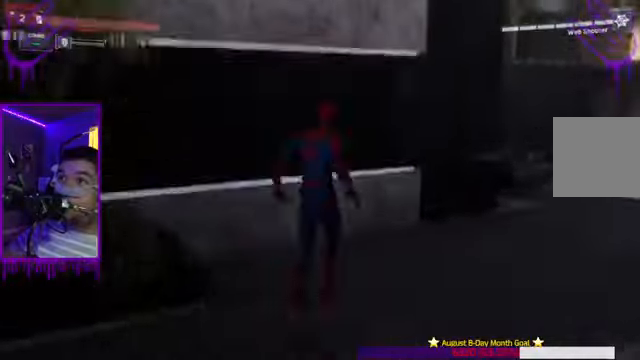
Gameplay with a controller (Xbox layout); each line is a JSON object with the inputs held at the frame after it. "events" lists button and stick changes between this image and that frame as [ms after this image, input, new state], when the widget could be followed in between. Not read: L3 R3.
{"buttons": [], "left_stick": "down", "right_stick": "right", "events": [[33, "A", "up"], [100, "A", "down"], [234, "A", "up"], [334, "right_stick", "right"]]}
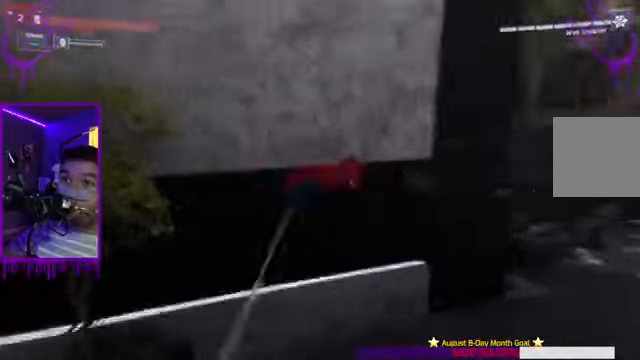
{"buttons": [], "left_stick": "down", "right_stick": "center", "events": [[333, "right_stick", "center"]]}
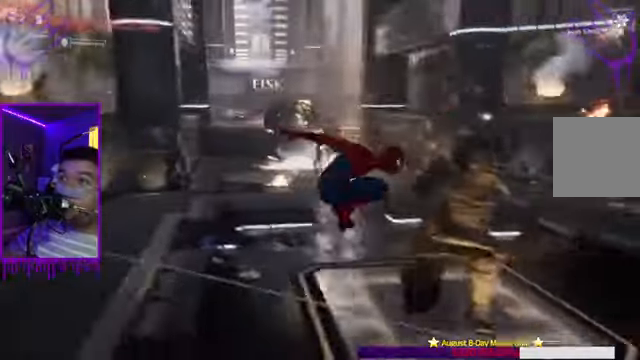
{"buttons": [], "left_stick": "down", "right_stick": "center", "events": [[100, "A", "down"], [200, "A", "up"], [367, "A", "down"], [467, "A", "up"]]}
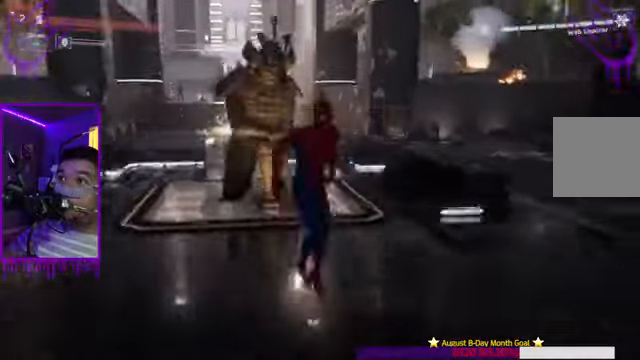
{"buttons": [], "left_stick": "up", "right_stick": "center", "events": [[100, "A", "down"], [233, "A", "up"], [433, "left_stick", "up"]]}